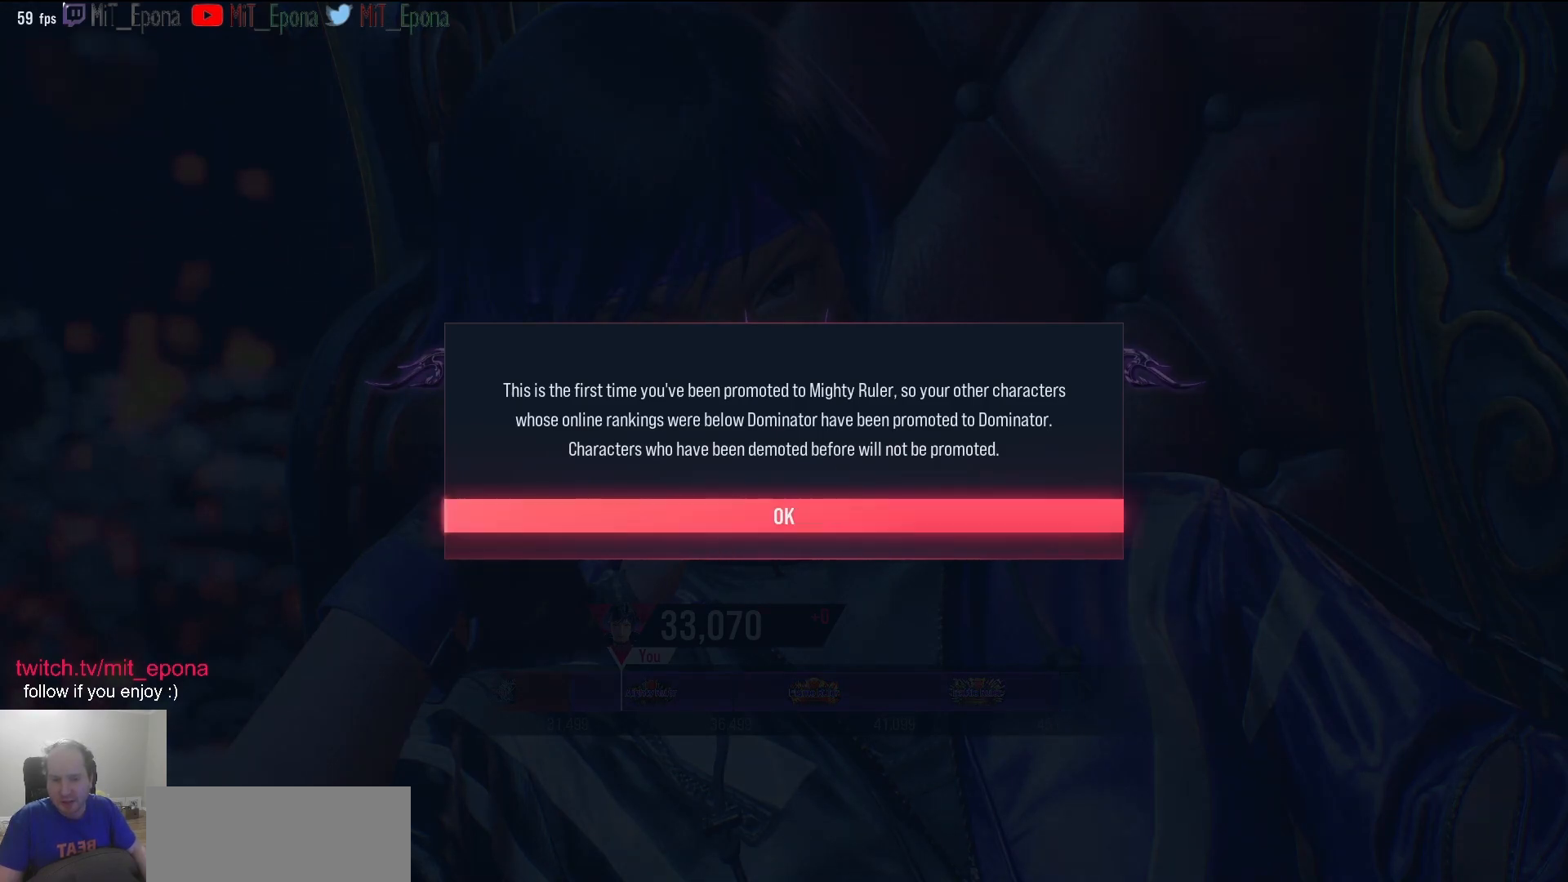
Gameplay with keyboard; each line is a JSON object with the keys held at the frame after it. "events" lists presses ("down") and releases ("up") of "a", "alt", "c", "ctrl", "d", "e", "f", "num1", "num2", "num3", "num4", "num5", "num6", "q", "r", "return", "s", "w", "x" and "z" between this image and that frame as [ms after this image, input, new state], when the widget could be followed in between. No other keys are recorded. Mouse input is not recorded.
{"keys": [], "events": [[17, "num1", "down"], [67, "num1", "up"]]}
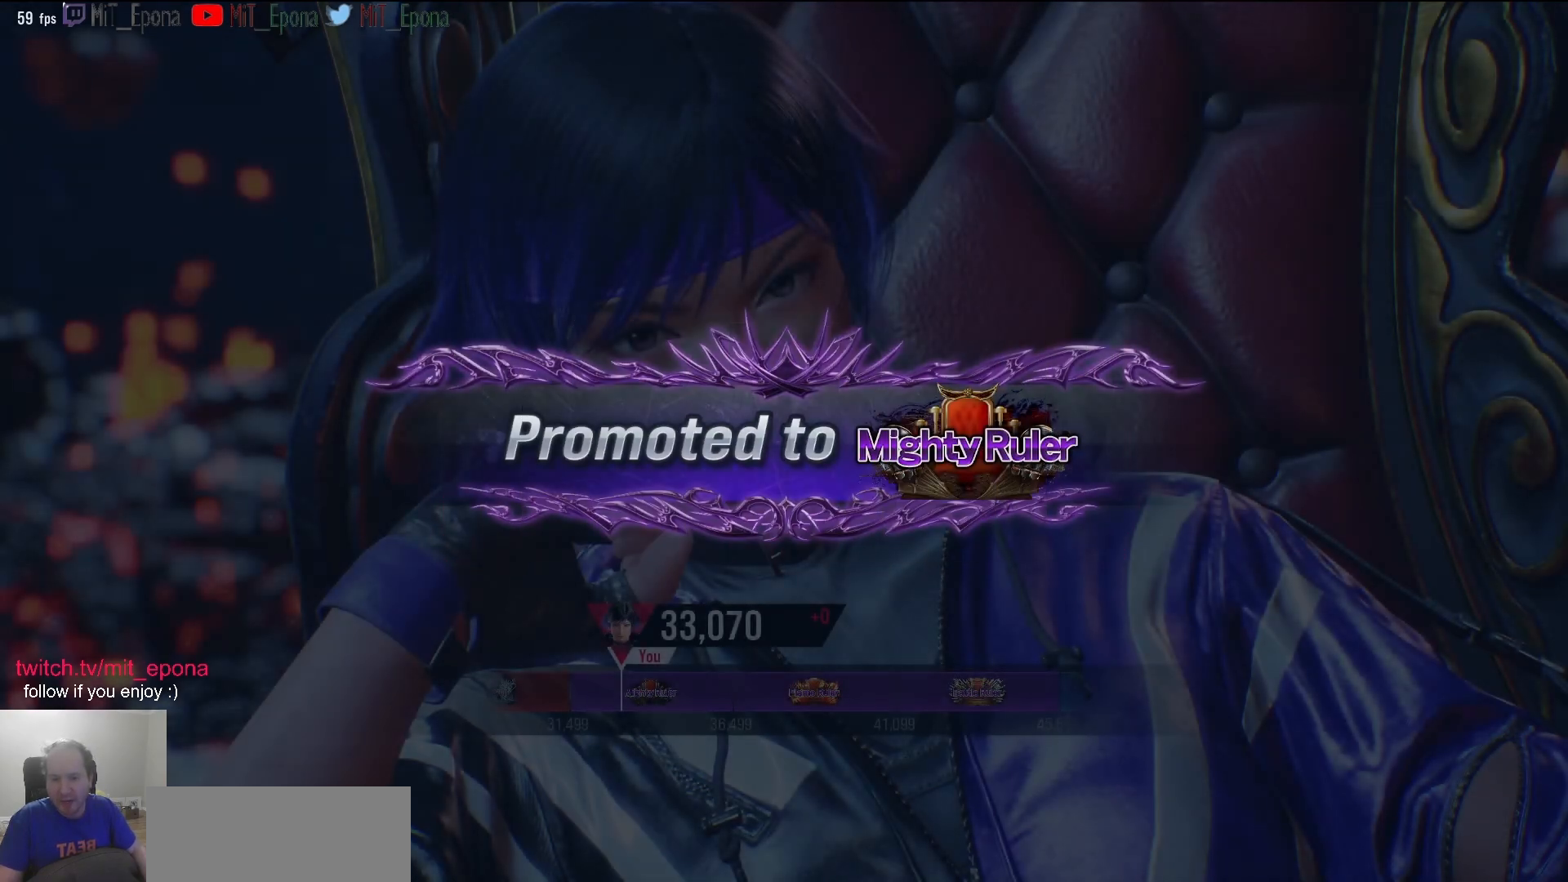
{"keys": [], "events": []}
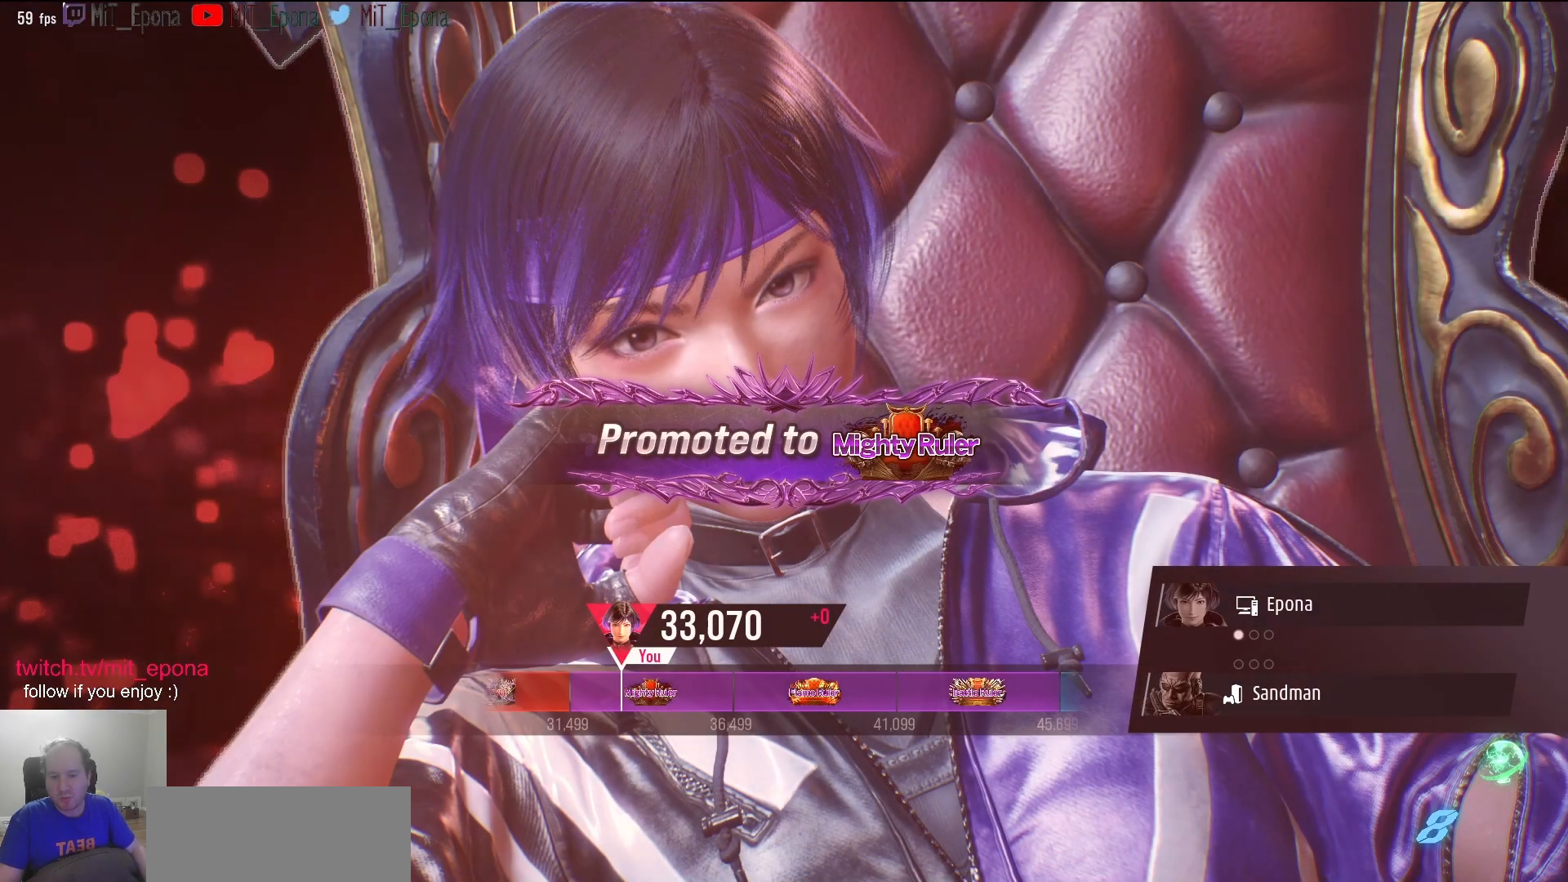
{"keys": [], "events": []}
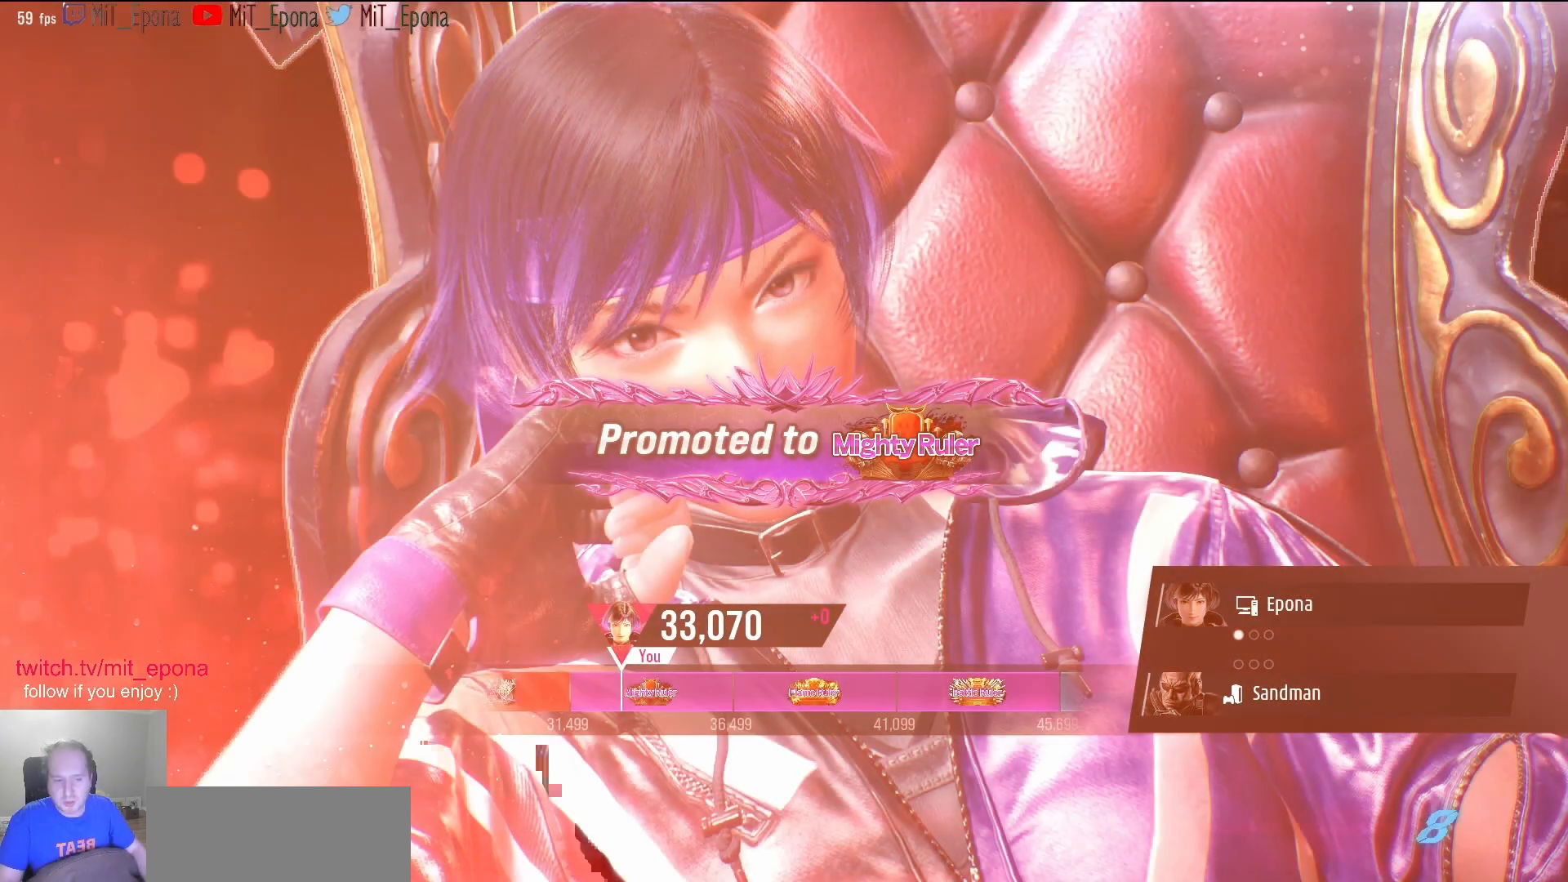
{"keys": [], "events": []}
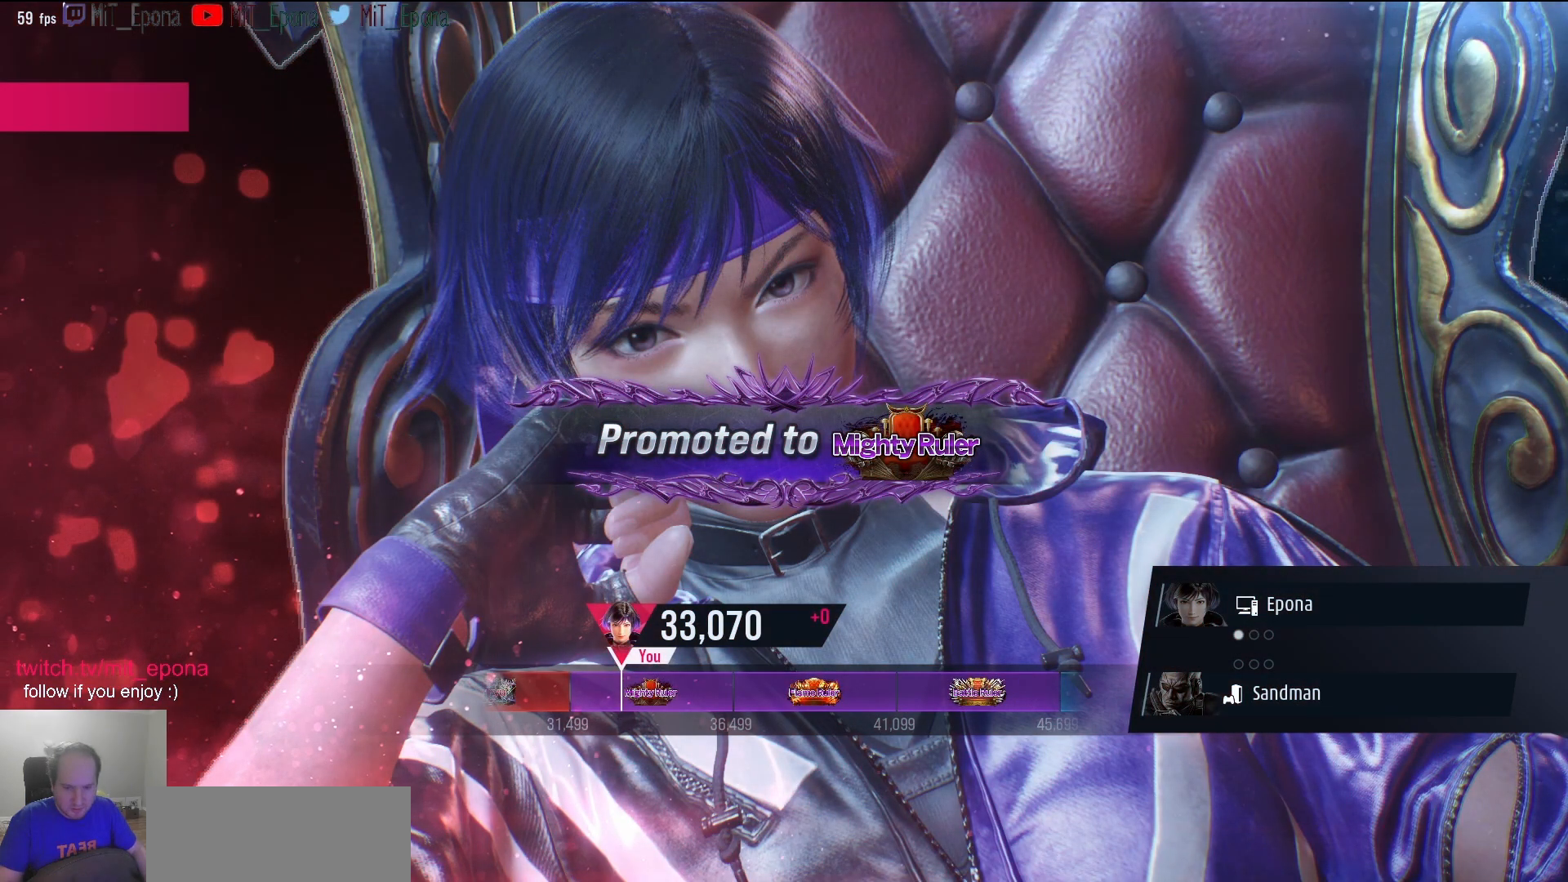
{"keys": [], "events": []}
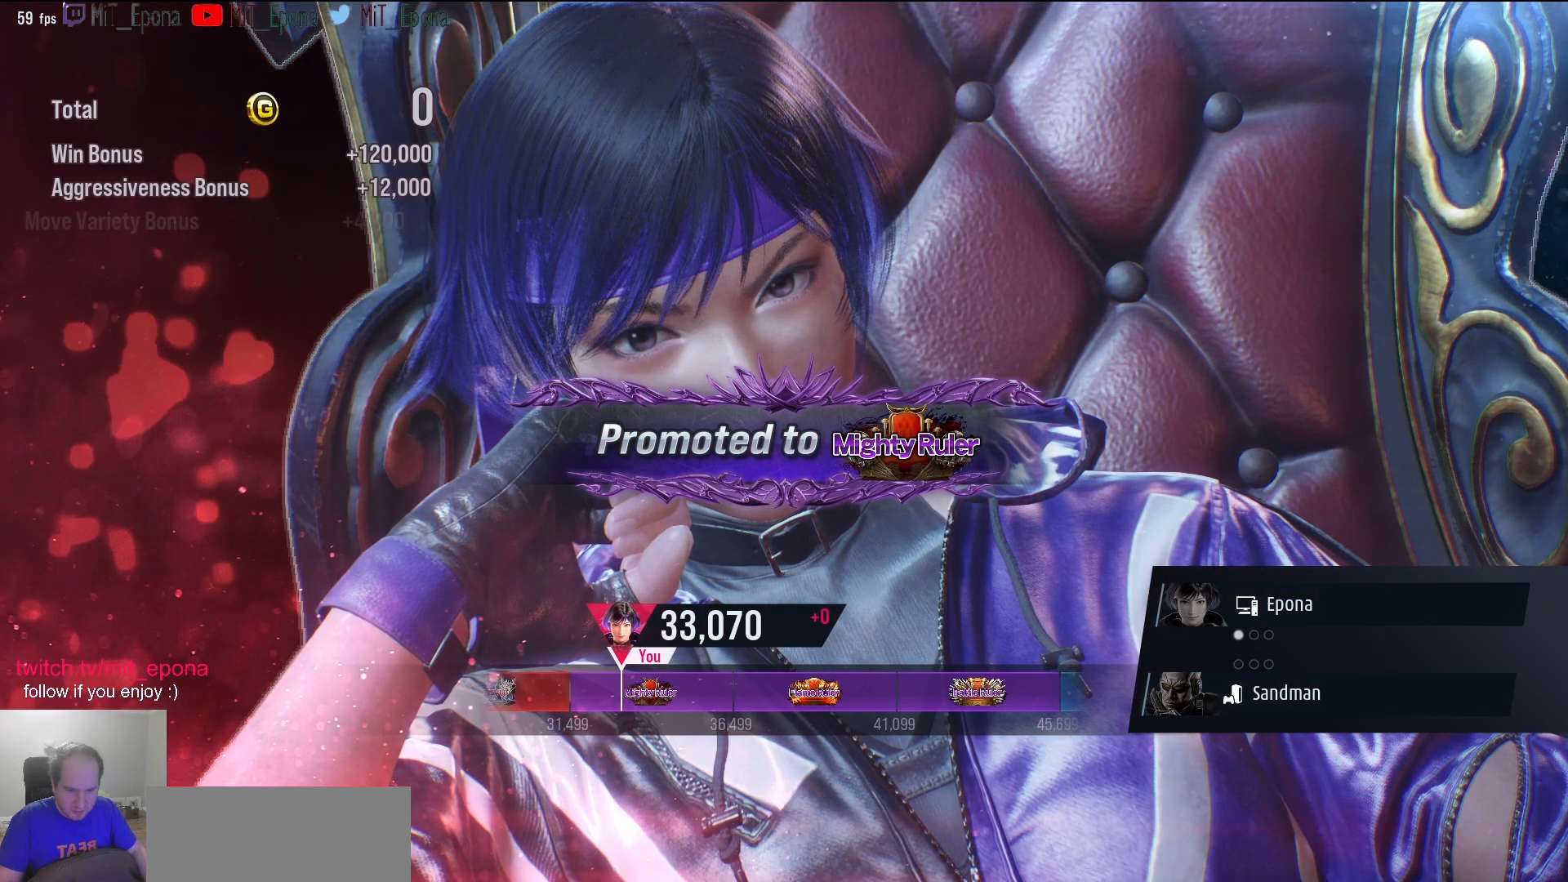
{"keys": [], "events": []}
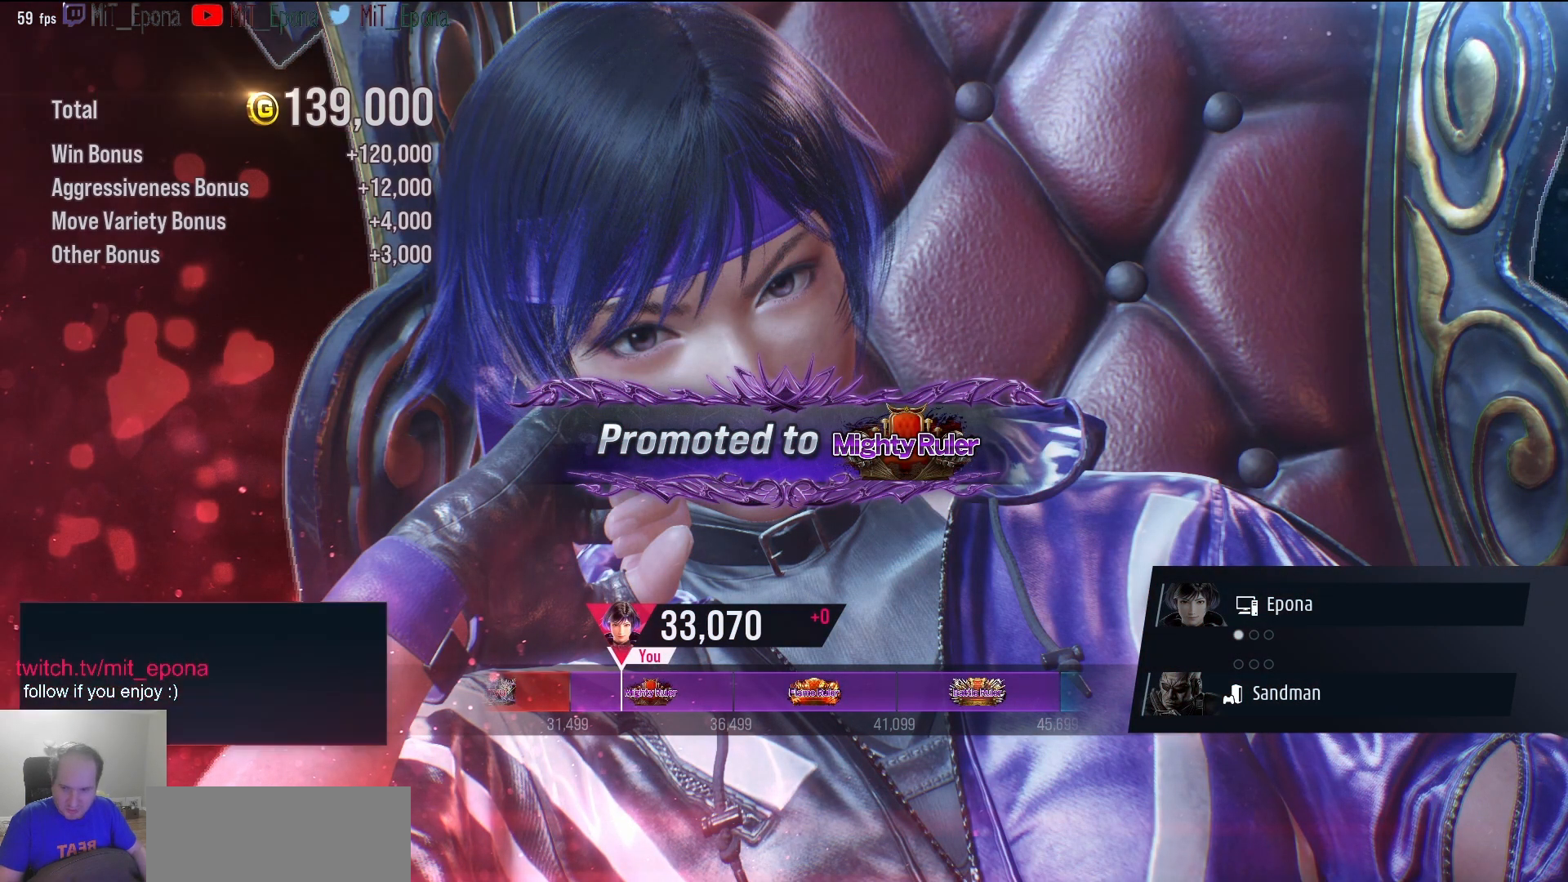
{"keys": [], "events": []}
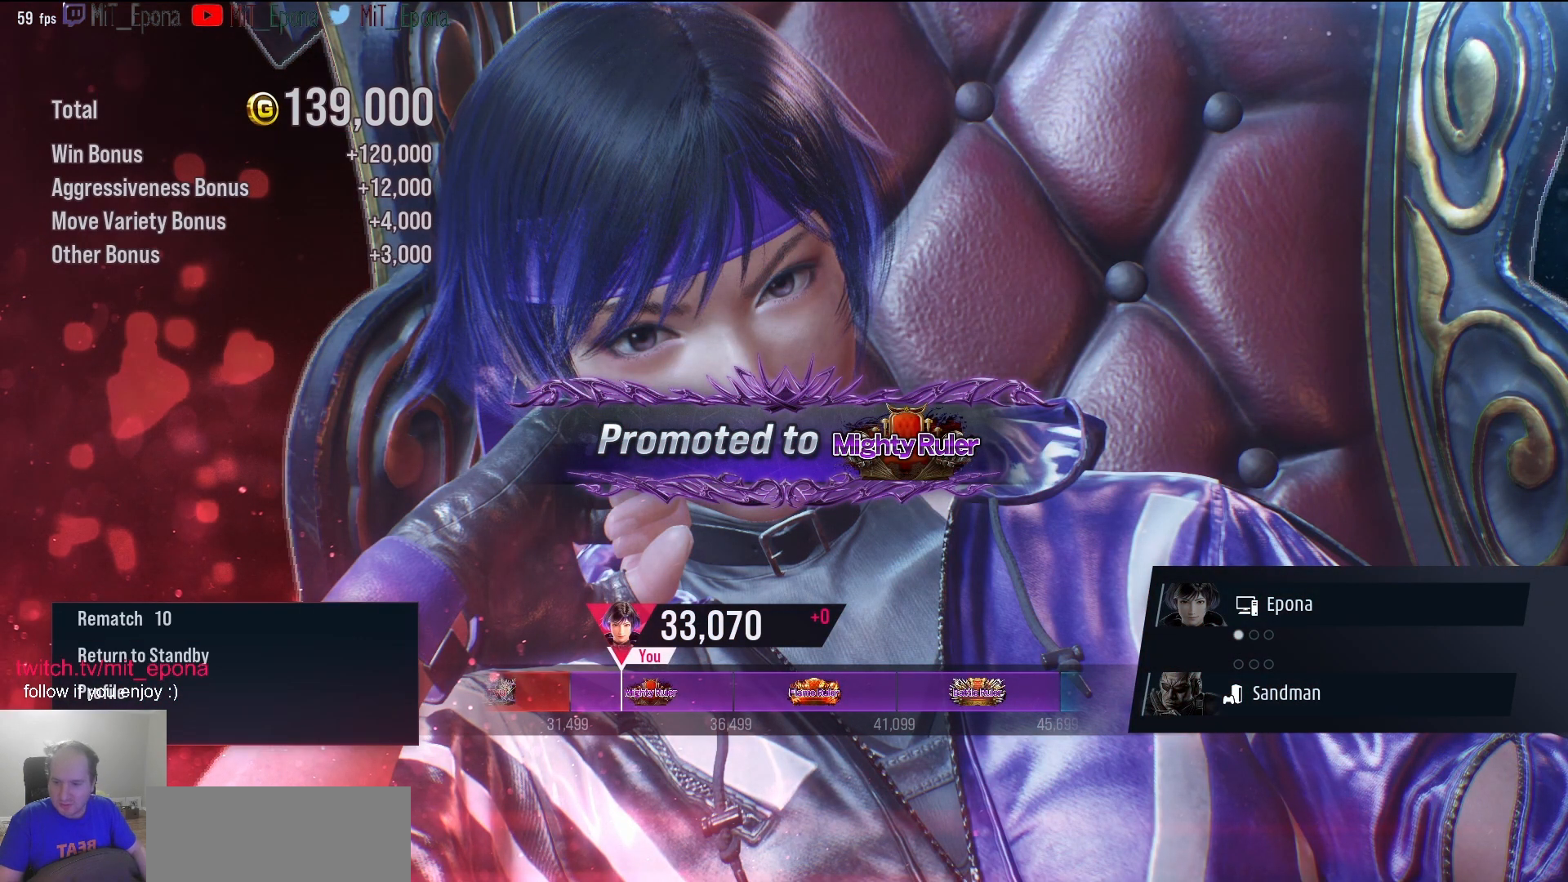
{"keys": ["num1"], "events": [[417, "num1", "down"]]}
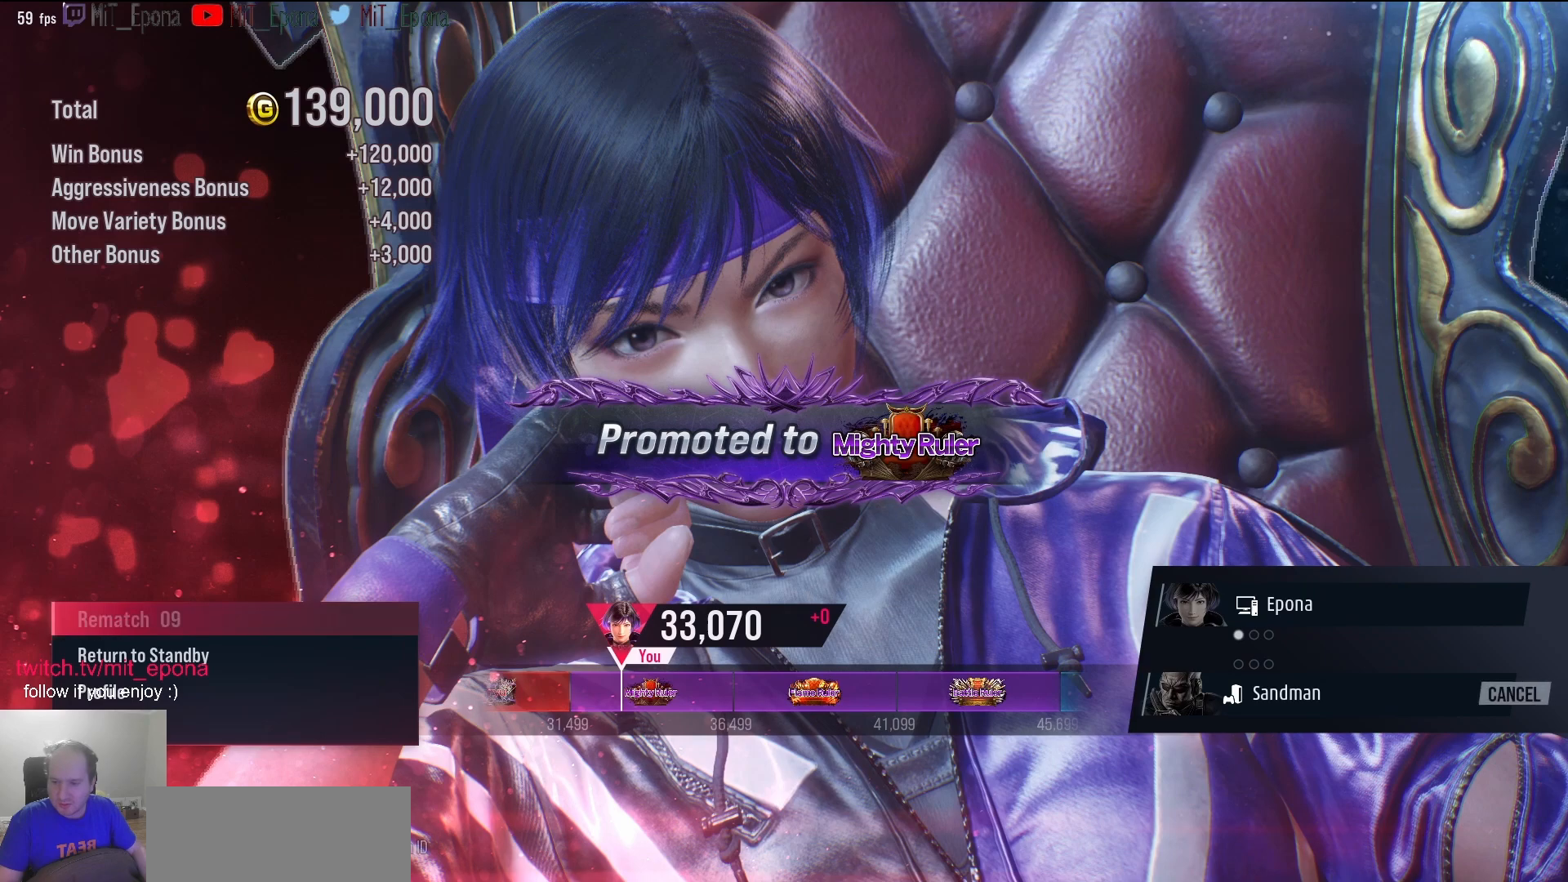
{"keys": [], "events": [[17, "num1", "up"]]}
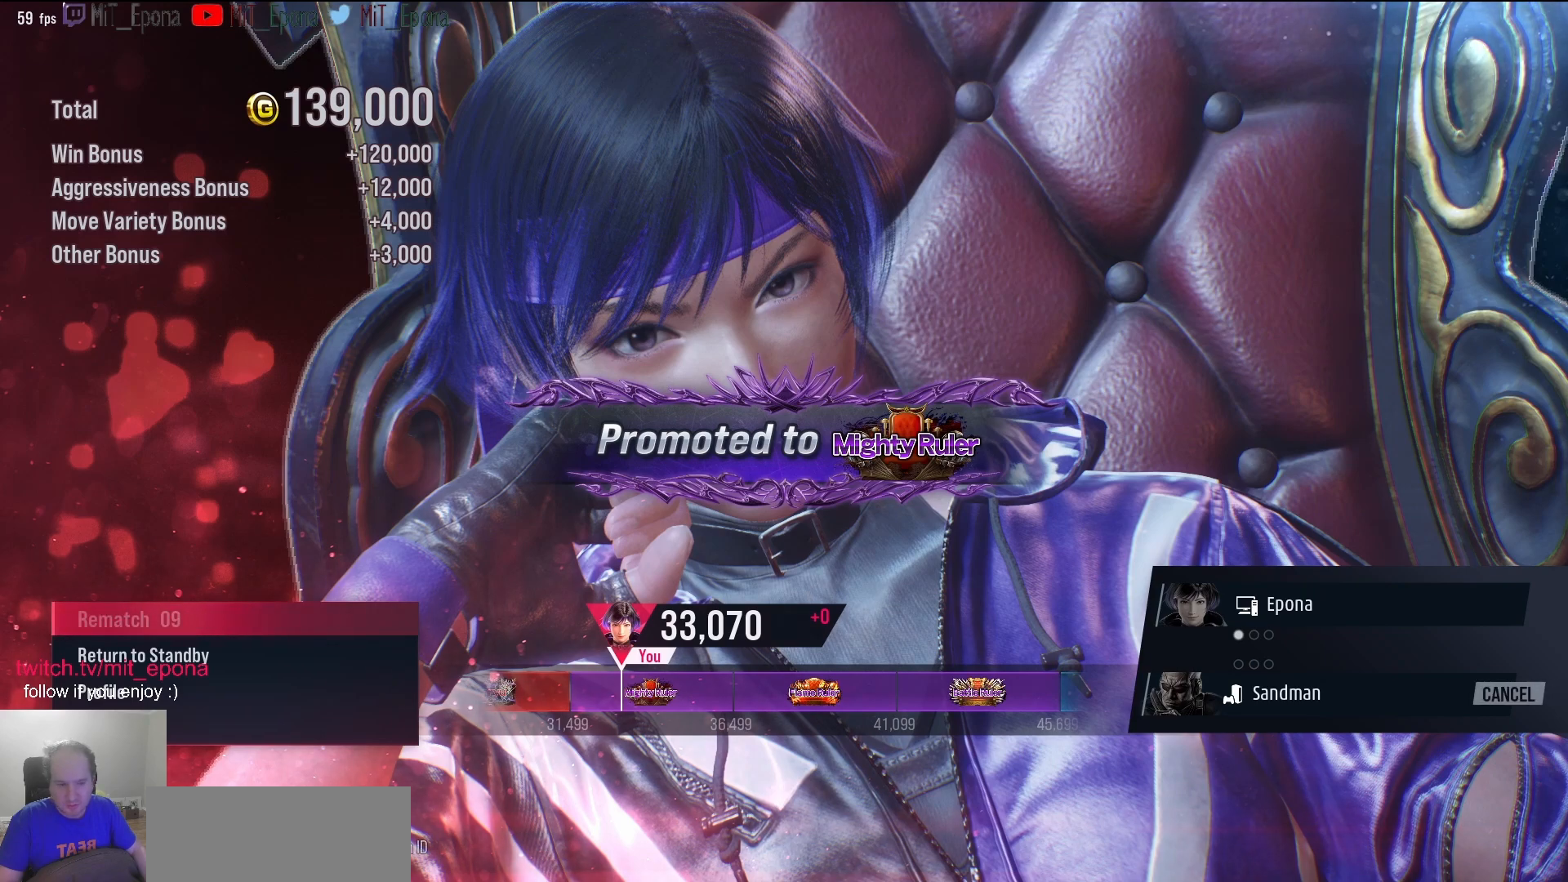
{"keys": [], "events": []}
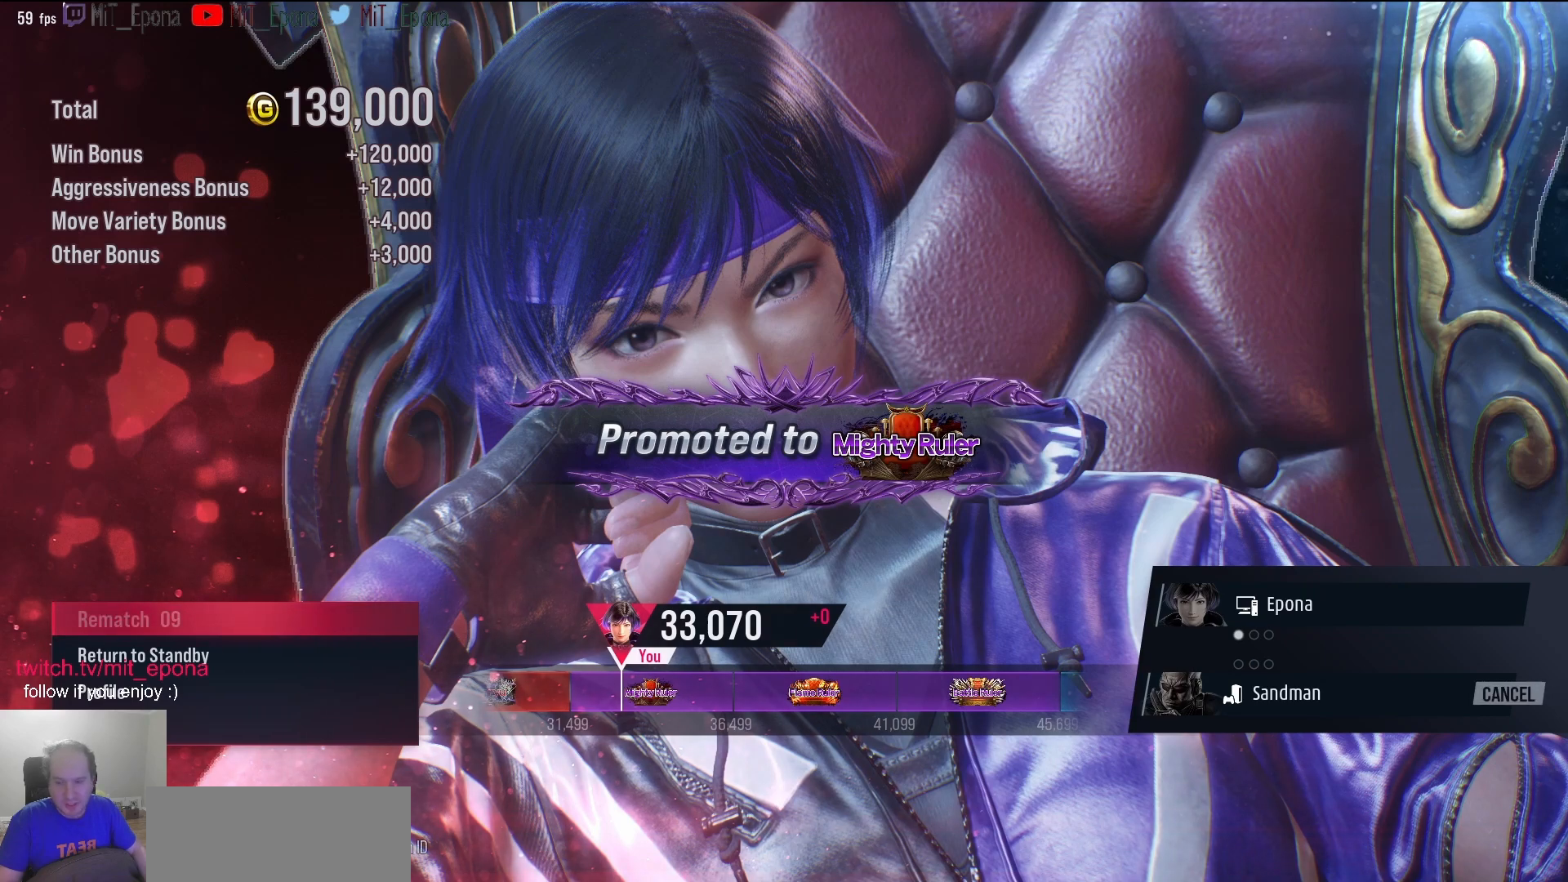
{"keys": [], "events": []}
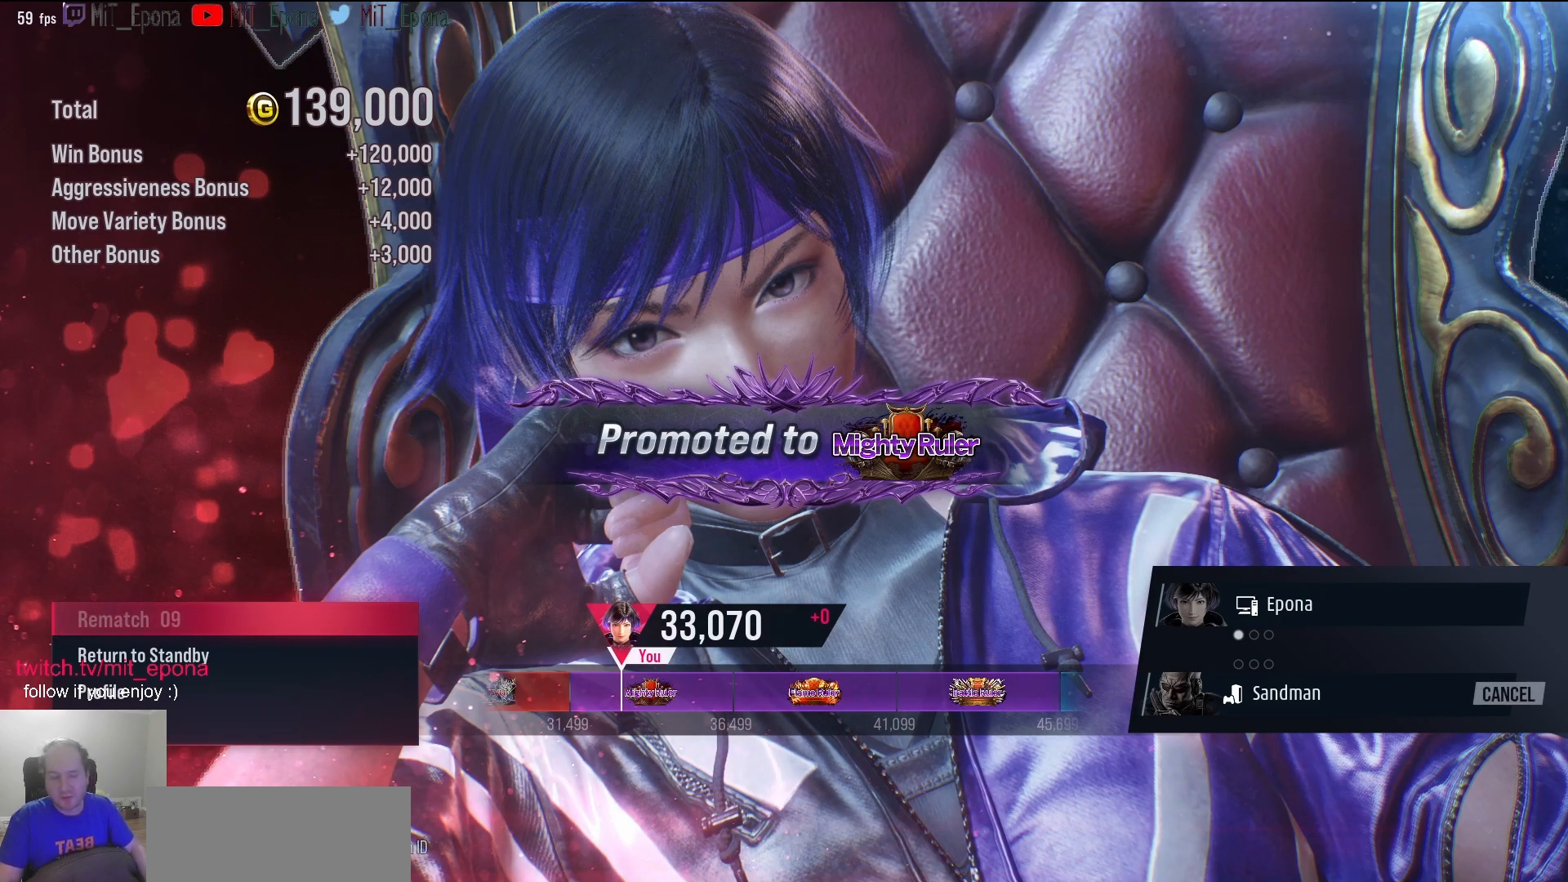
{"keys": [], "events": []}
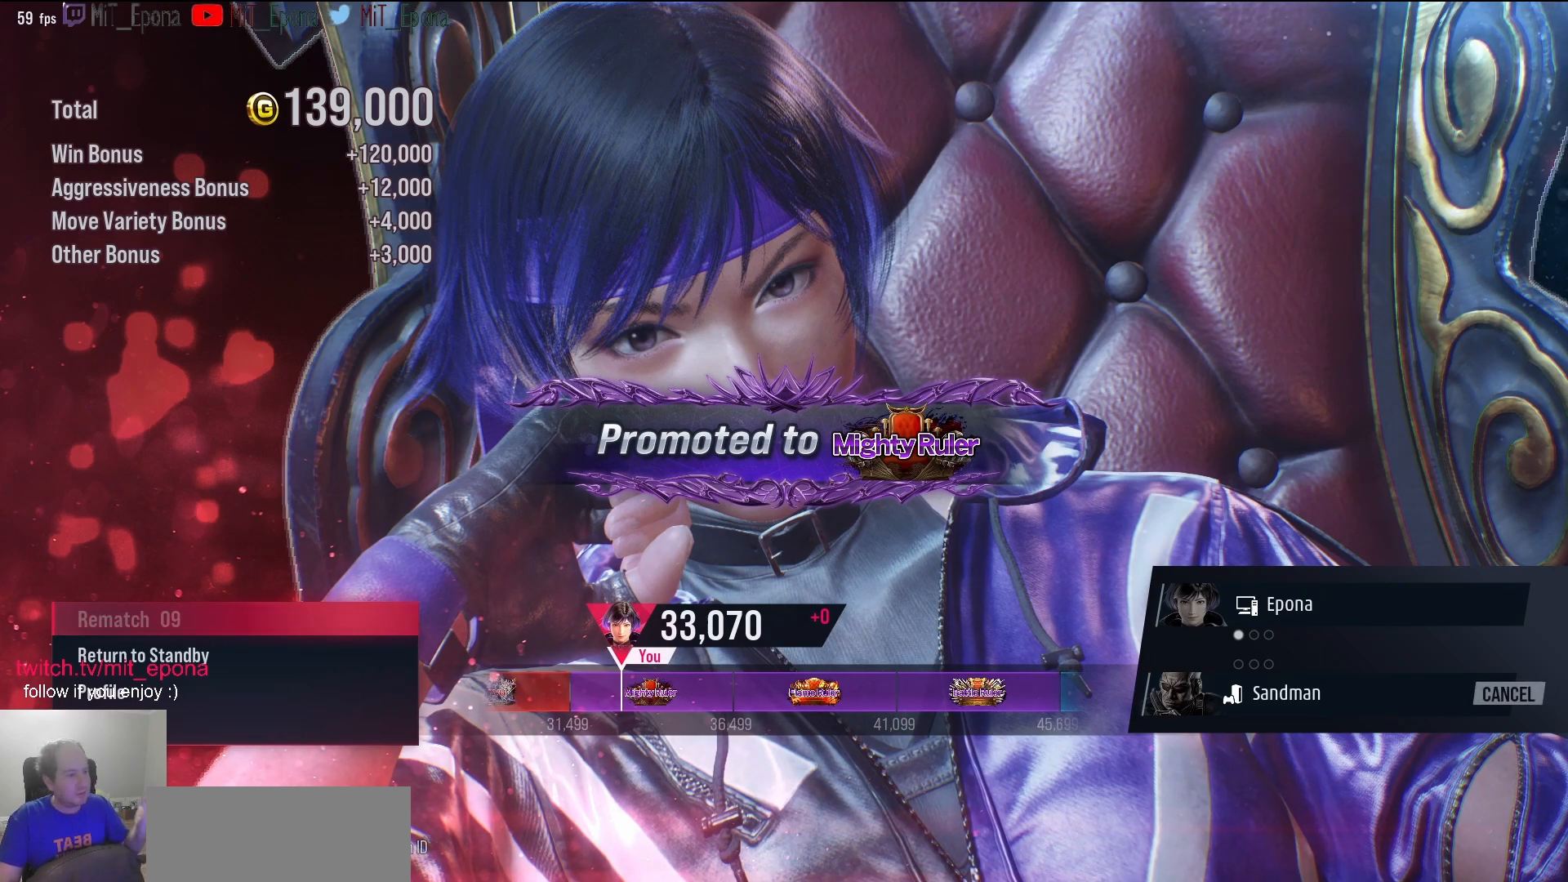
{"keys": [], "events": []}
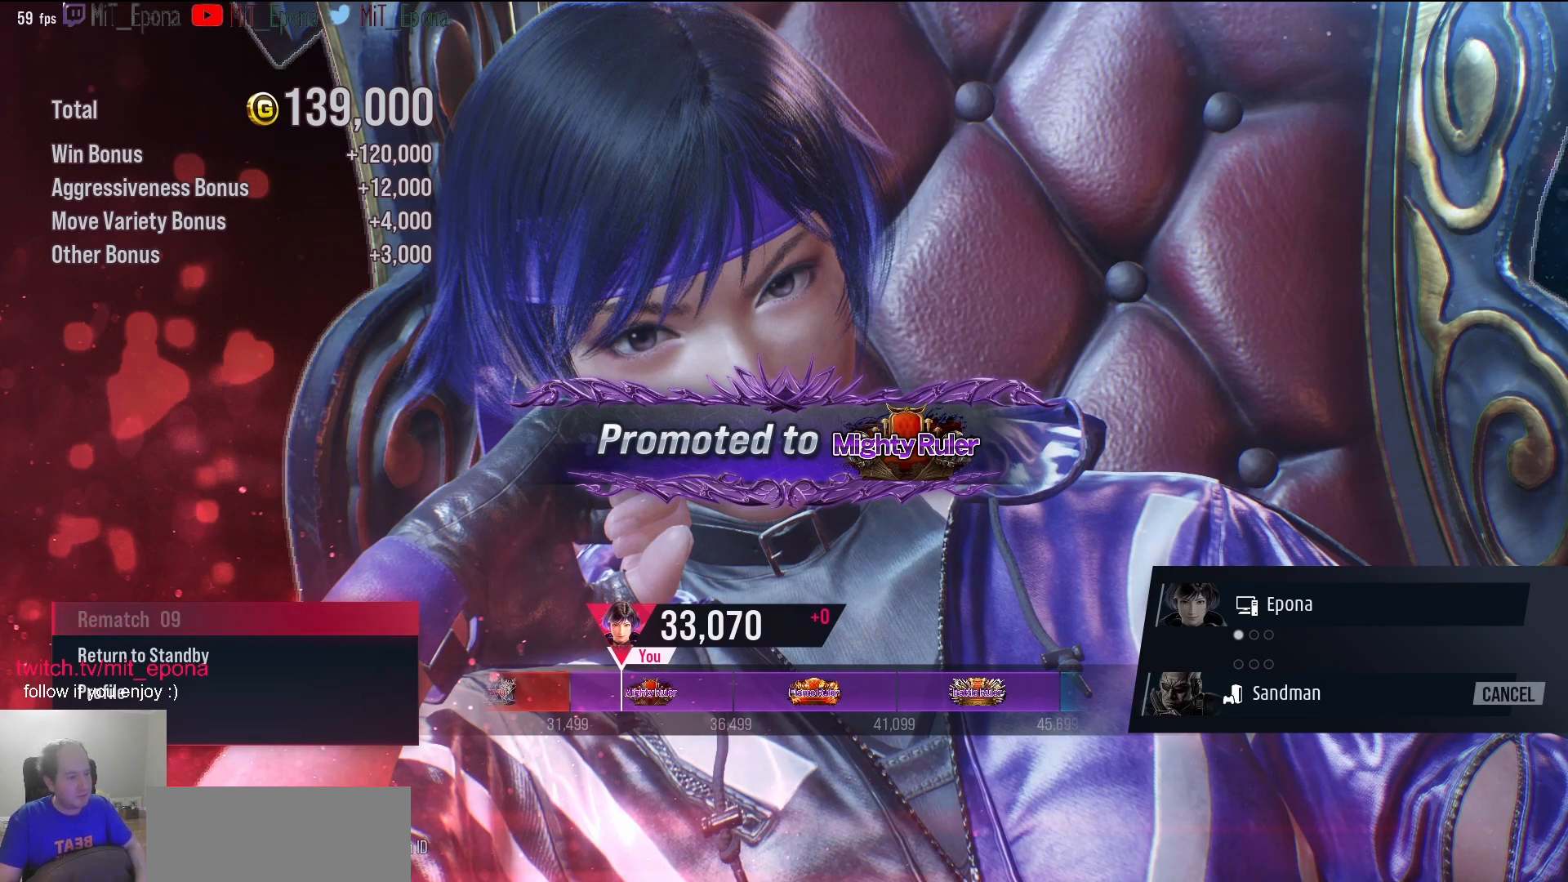
{"keys": [], "events": []}
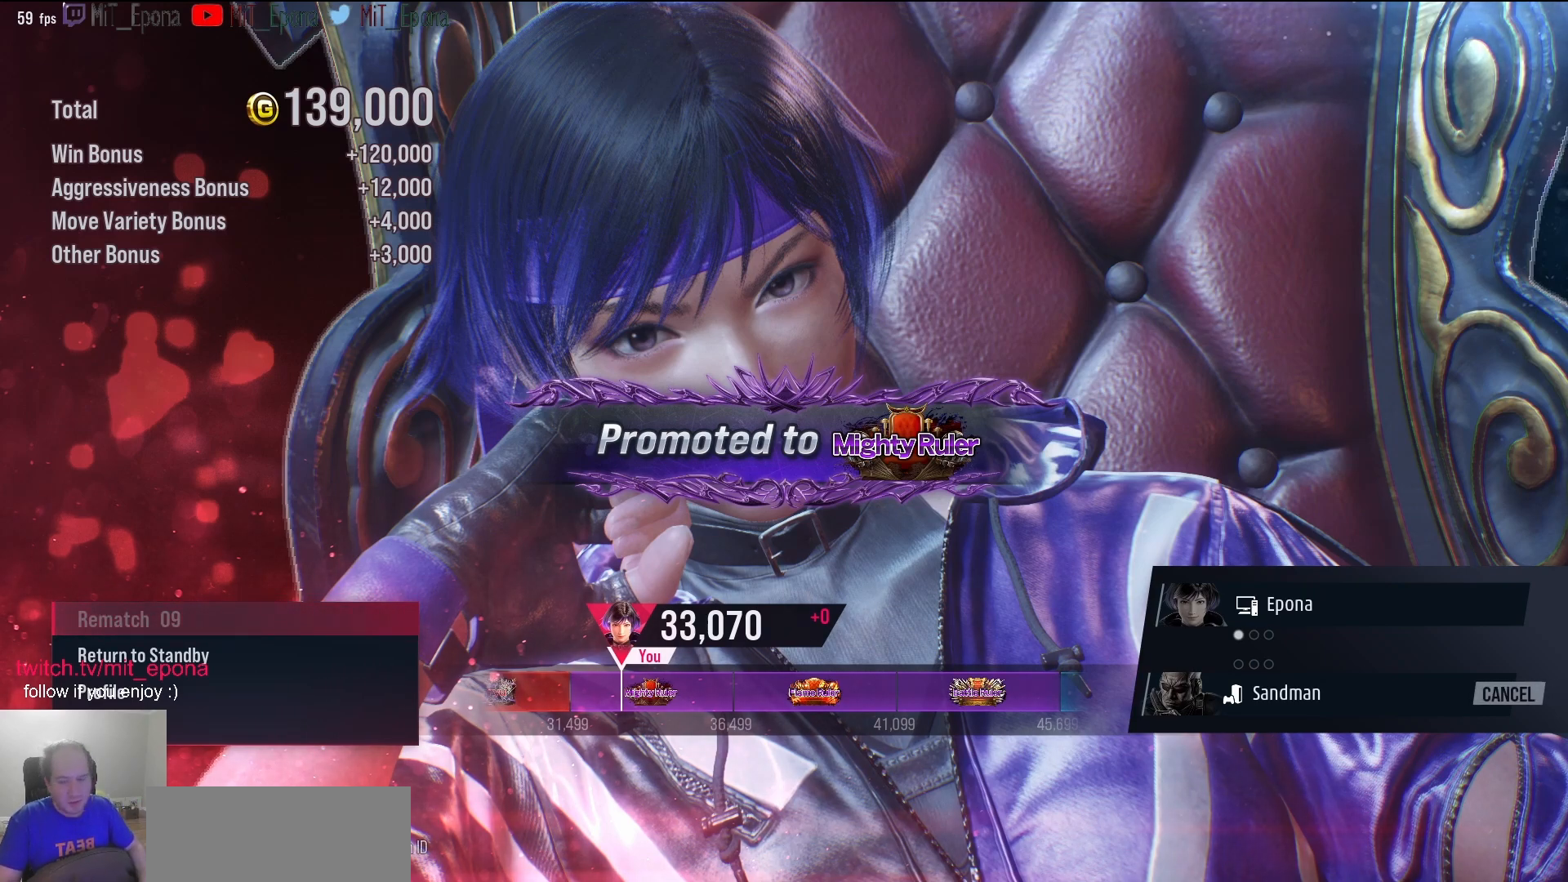
{"keys": [], "events": []}
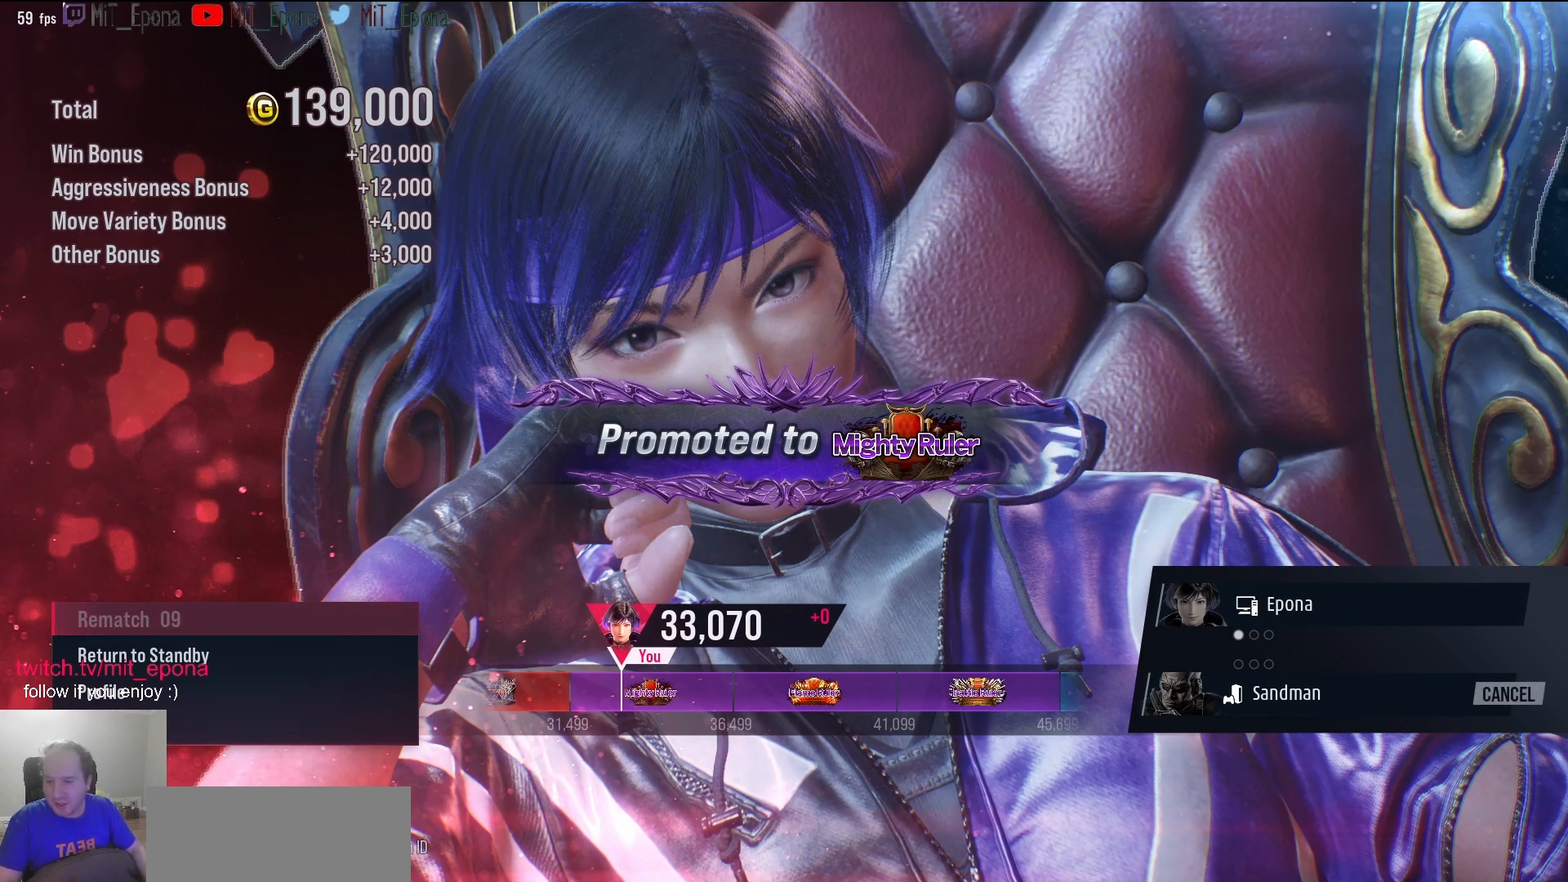
{"keys": [], "events": [[17, "s", "down"], [167, "s", "up"]]}